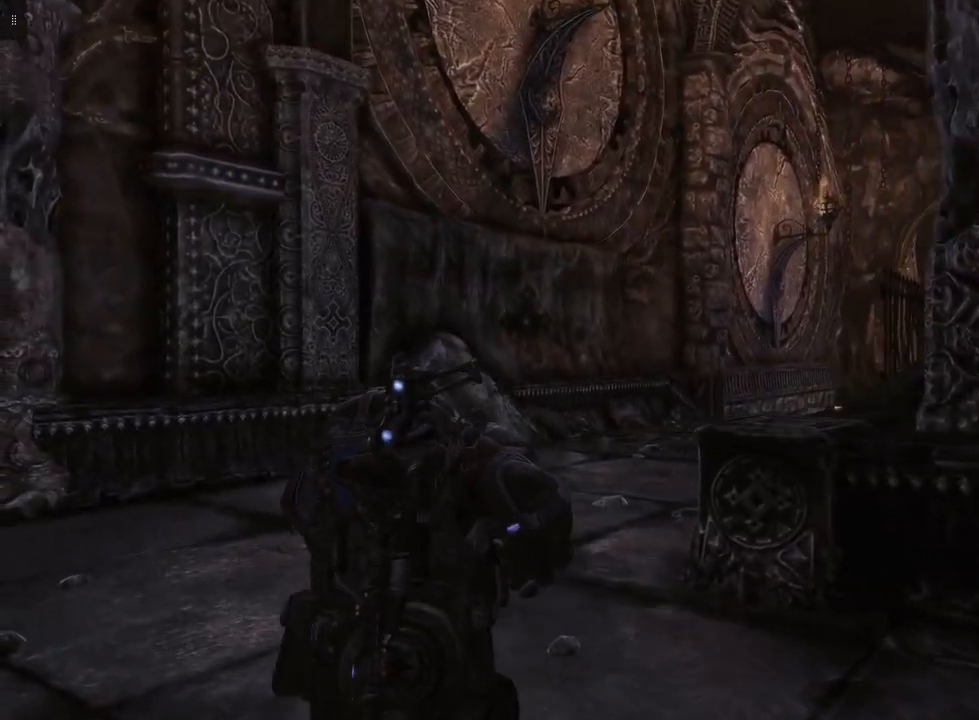
Gameplay with a controller (Xbox layout); each line is a JSON object with the inputs held at the frame after it. "events" lists button and stick changes between this image and that frame as [ms after this image, input, new state], when the widget could be followed in between.
{"buttons": [], "left_stick": "up-left", "right_stick": "right", "events": [[417, "right_stick", "right"]]}
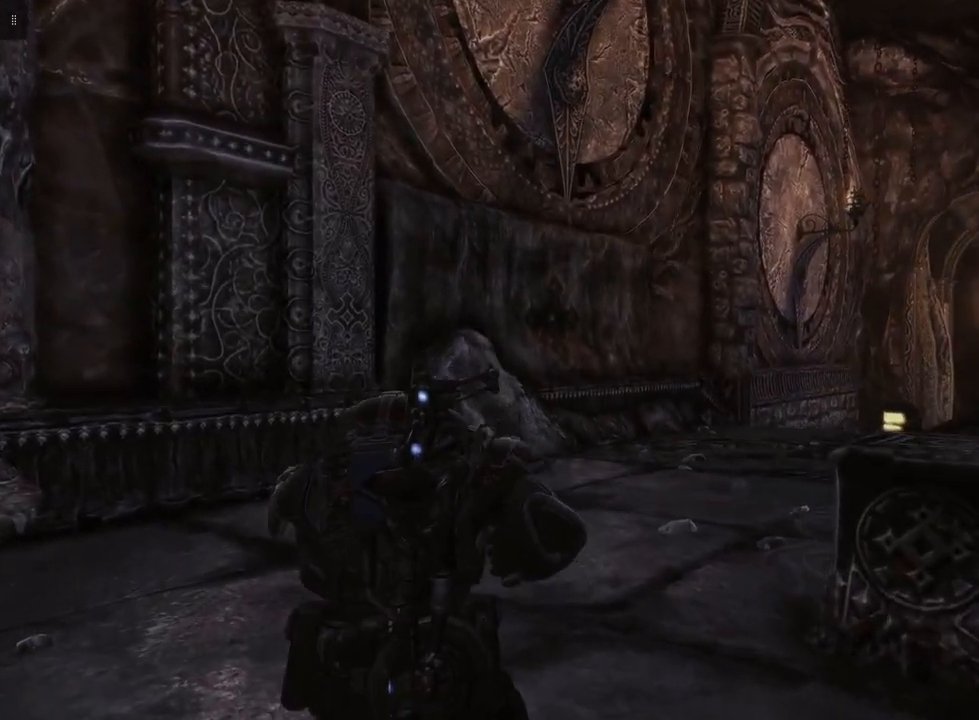
{"buttons": [], "left_stick": "up-left", "right_stick": "right", "events": []}
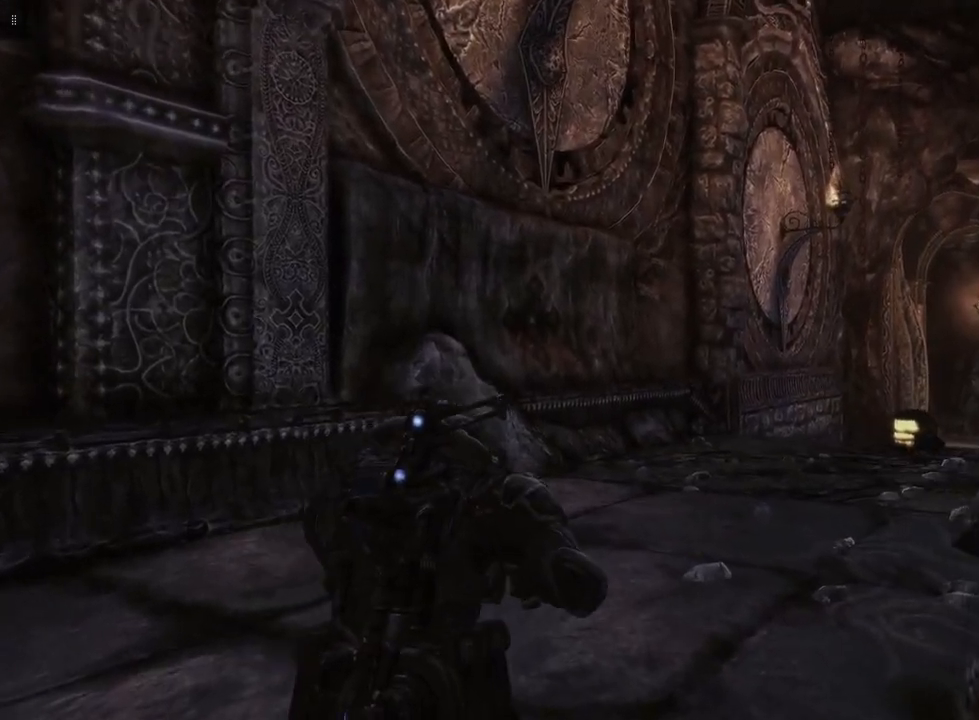
{"buttons": [], "left_stick": "up-left", "right_stick": "down-right", "events": [[250, "right_stick", "down-right"]]}
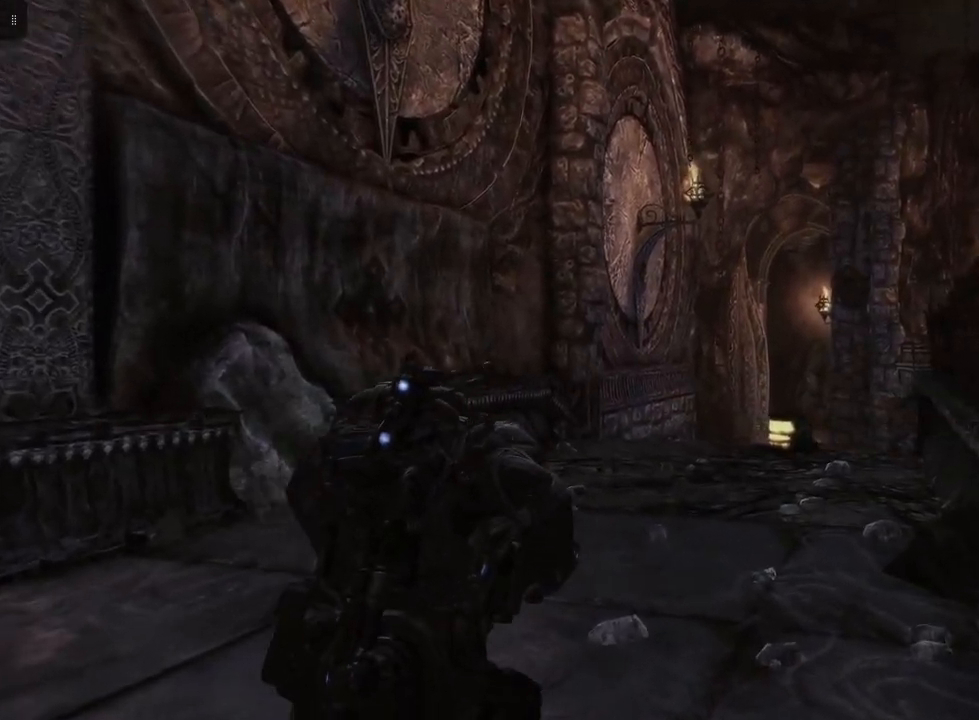
{"buttons": [], "left_stick": "up-left", "right_stick": "down-right", "events": []}
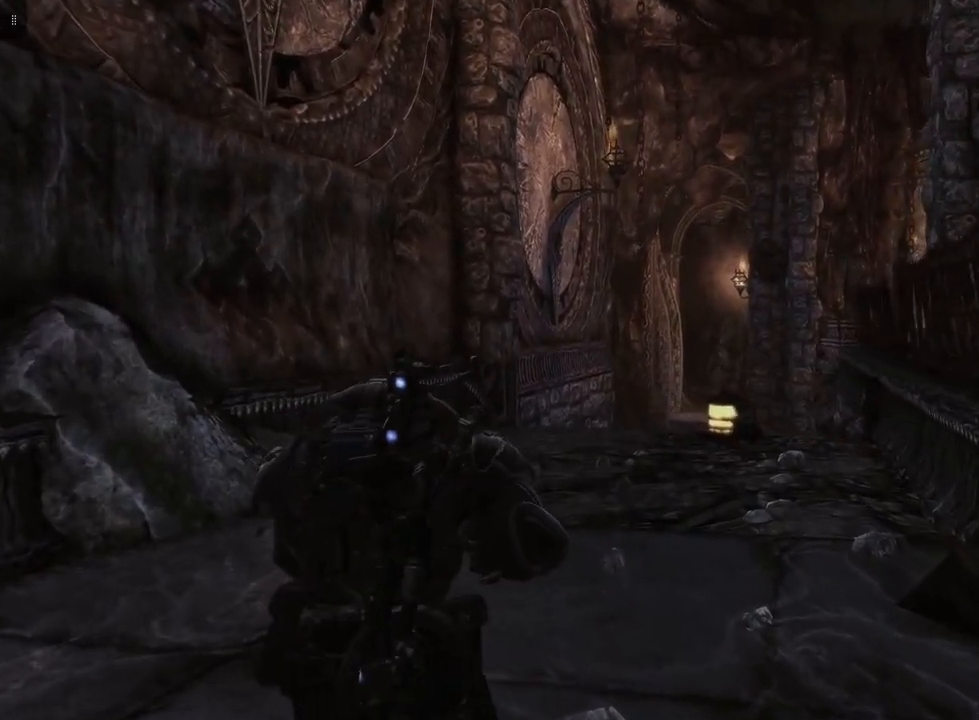
{"buttons": [], "left_stick": "up-left", "right_stick": "center", "events": [[300, "right_stick", "down"], [467, "right_stick", "center"]]}
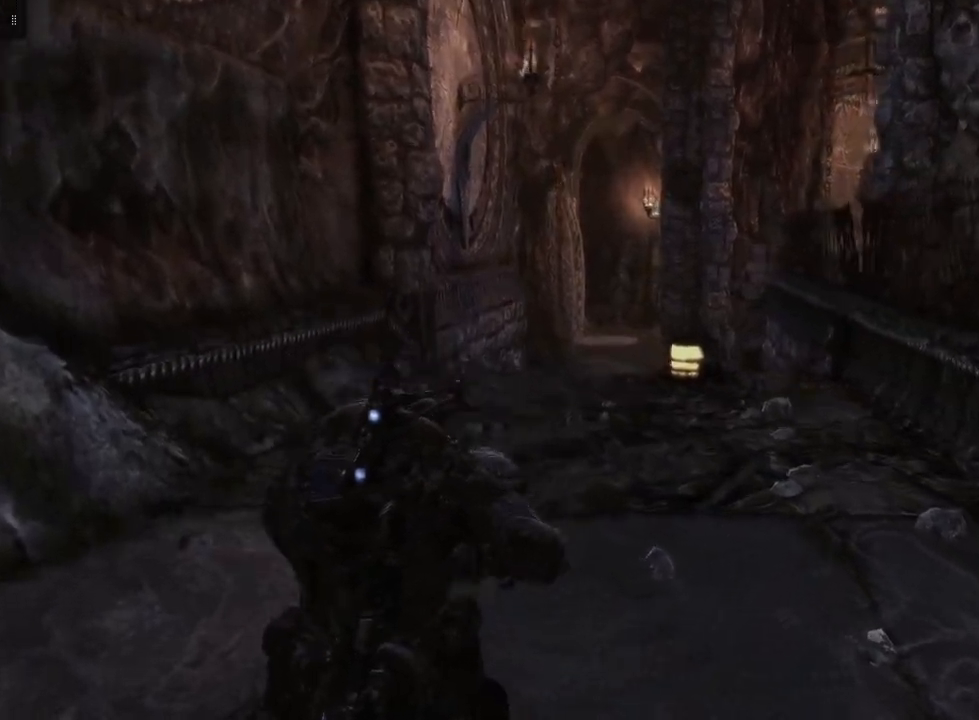
{"buttons": ["A"], "left_stick": "up", "right_stick": "center", "events": [[383, "A", "down"], [433, "left_stick", "up"]]}
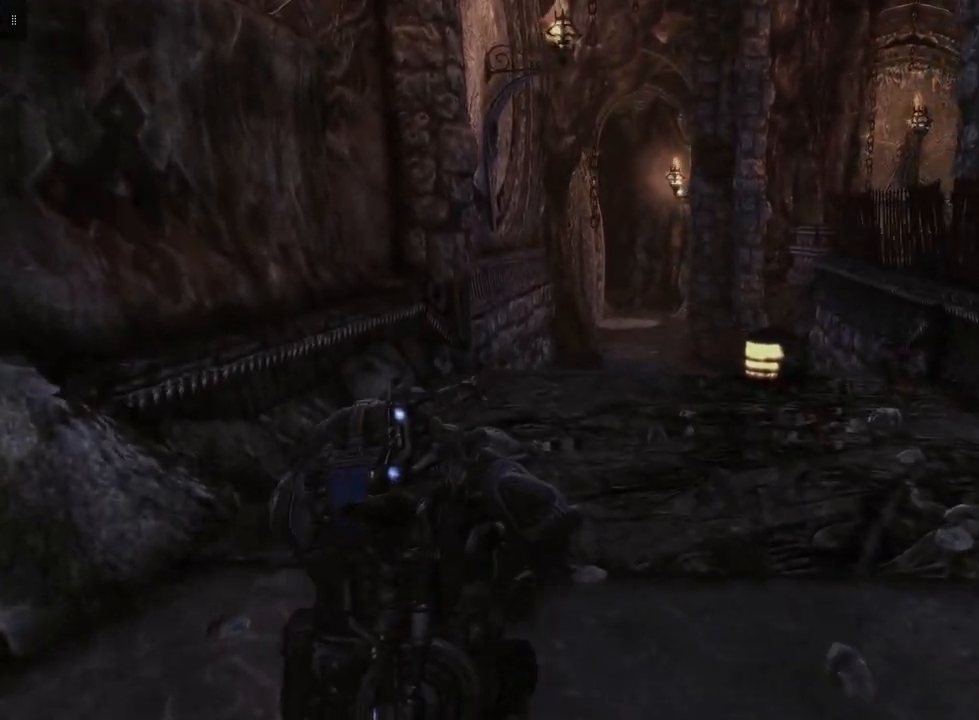
{"buttons": ["A"], "left_stick": "up", "right_stick": "center", "events": []}
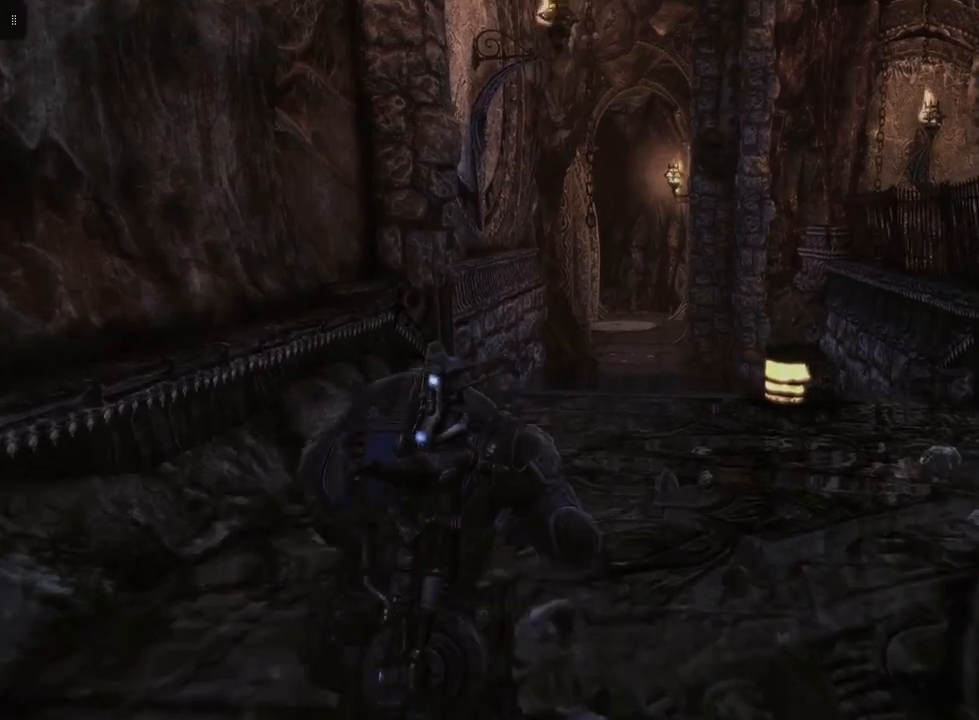
{"buttons": ["A"], "left_stick": "up", "right_stick": "center", "events": []}
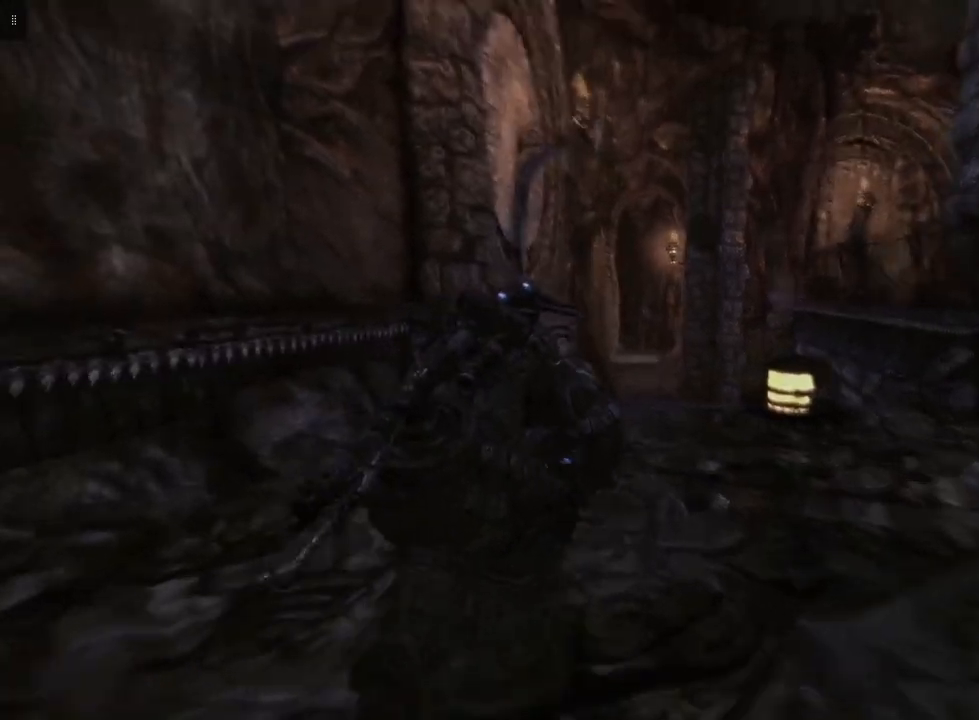
{"buttons": ["A"], "left_stick": "up", "right_stick": "center", "events": []}
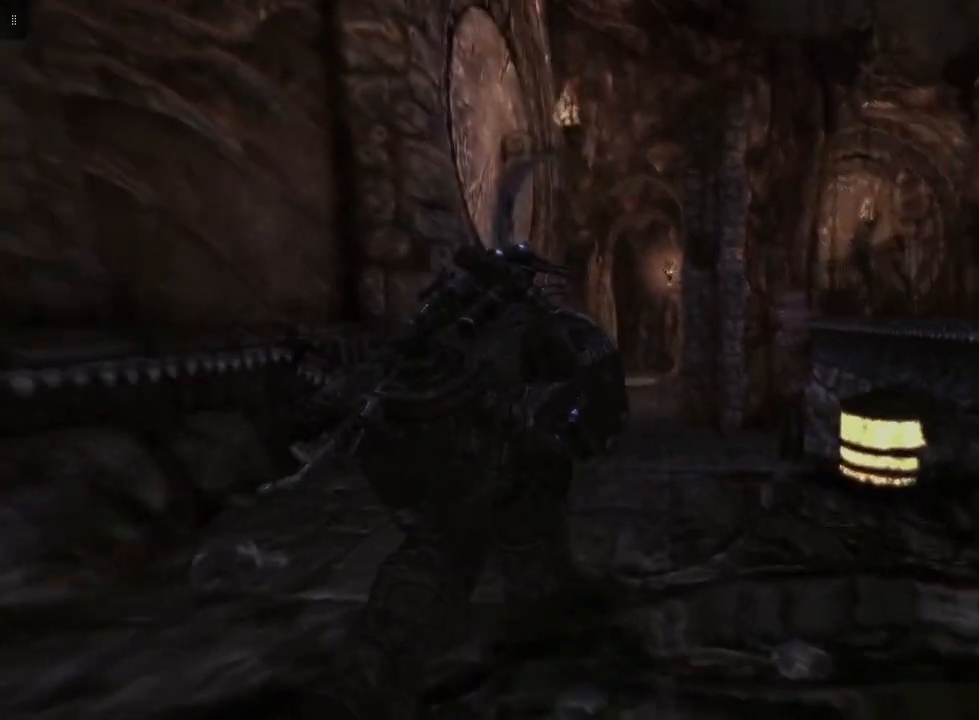
{"buttons": ["A"], "left_stick": "up", "right_stick": "center", "events": []}
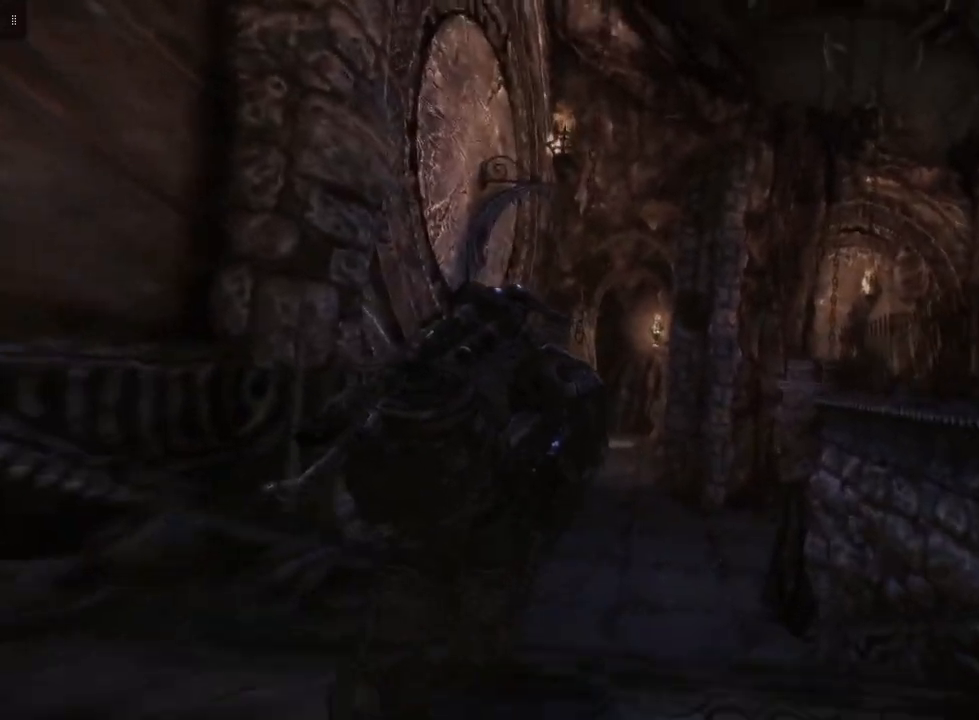
{"buttons": ["A"], "left_stick": "up", "right_stick": "center", "events": []}
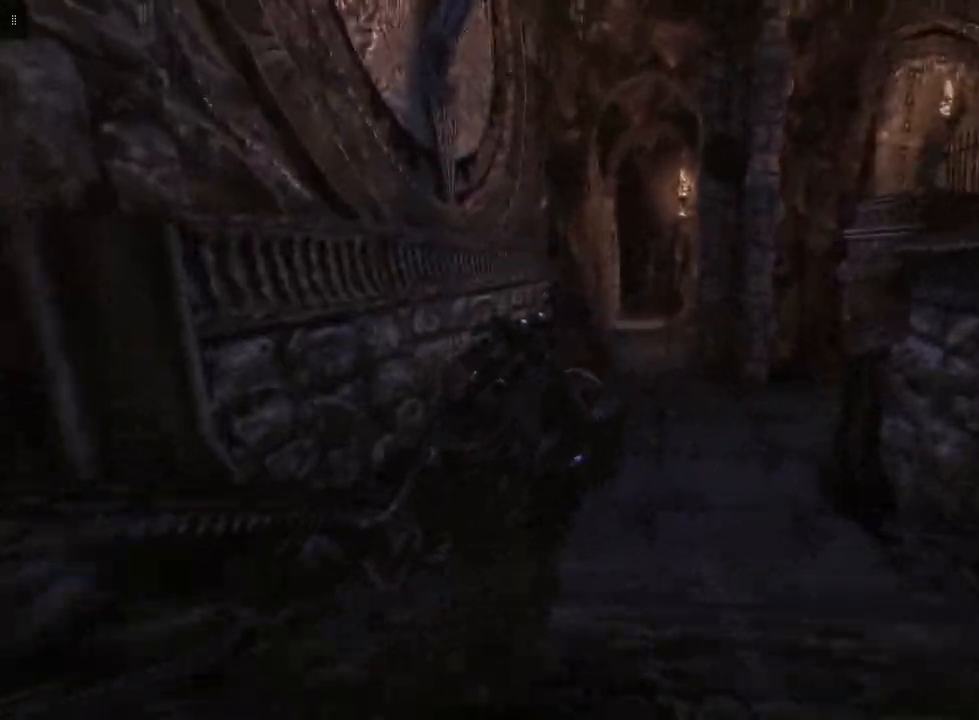
{"buttons": ["A"], "left_stick": "up", "right_stick": "center", "events": []}
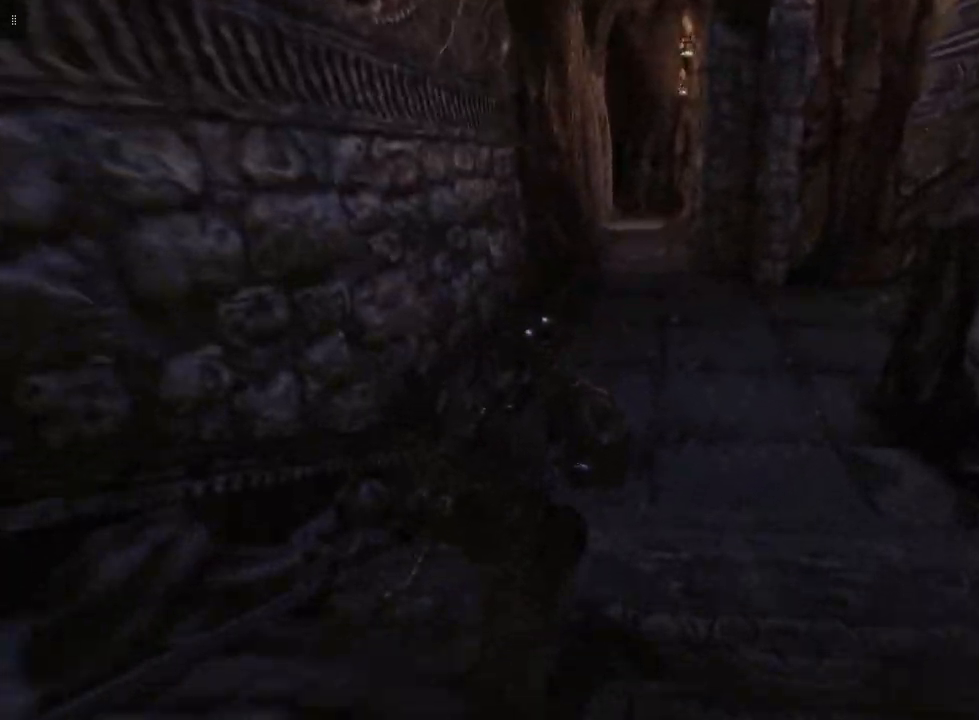
{"buttons": [], "left_stick": "up", "right_stick": "center", "events": [[417, "A", "up"]]}
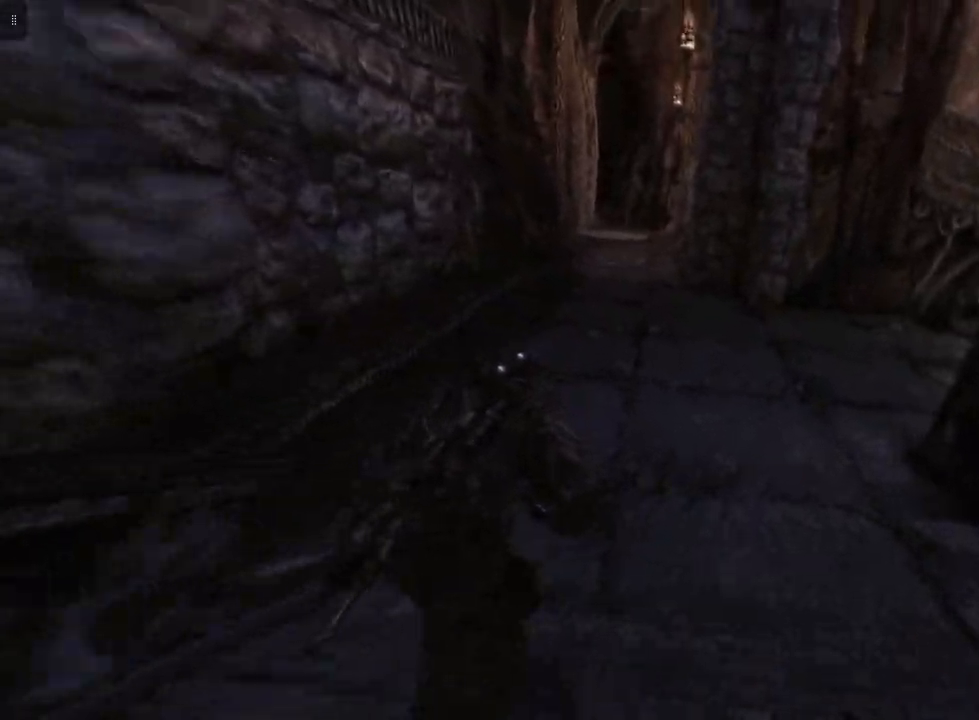
{"buttons": [], "left_stick": "up", "right_stick": "right", "events": [[483, "right_stick", "right"]]}
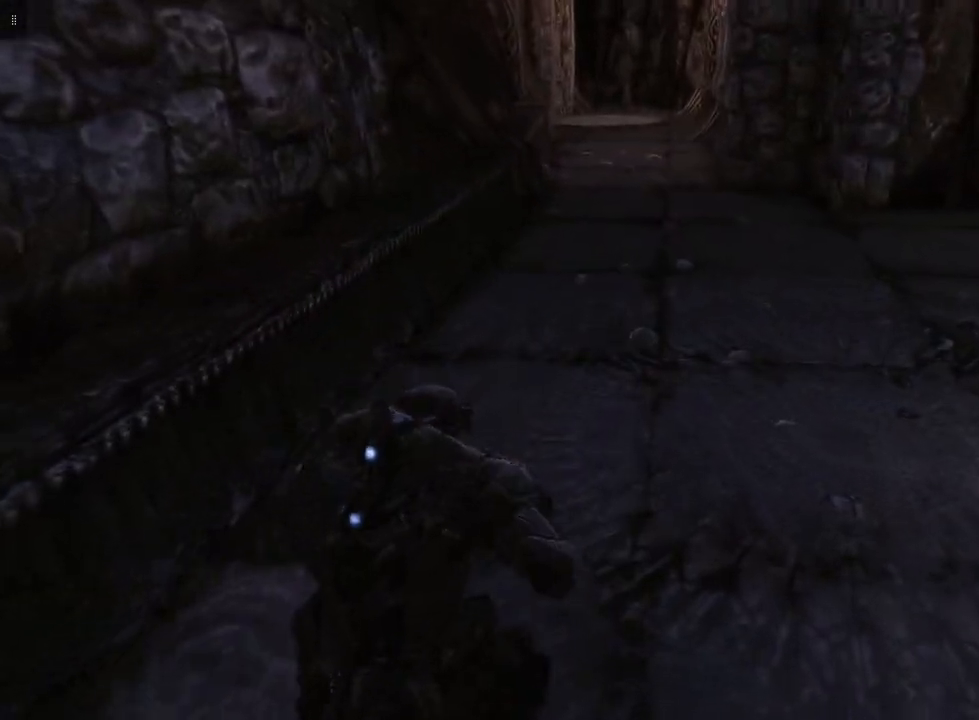
{"buttons": [], "left_stick": "up-left", "right_stick": "center", "events": [[50, "right_stick", "up-right"], [83, "left_stick", "up-left"], [500, "right_stick", "center"]]}
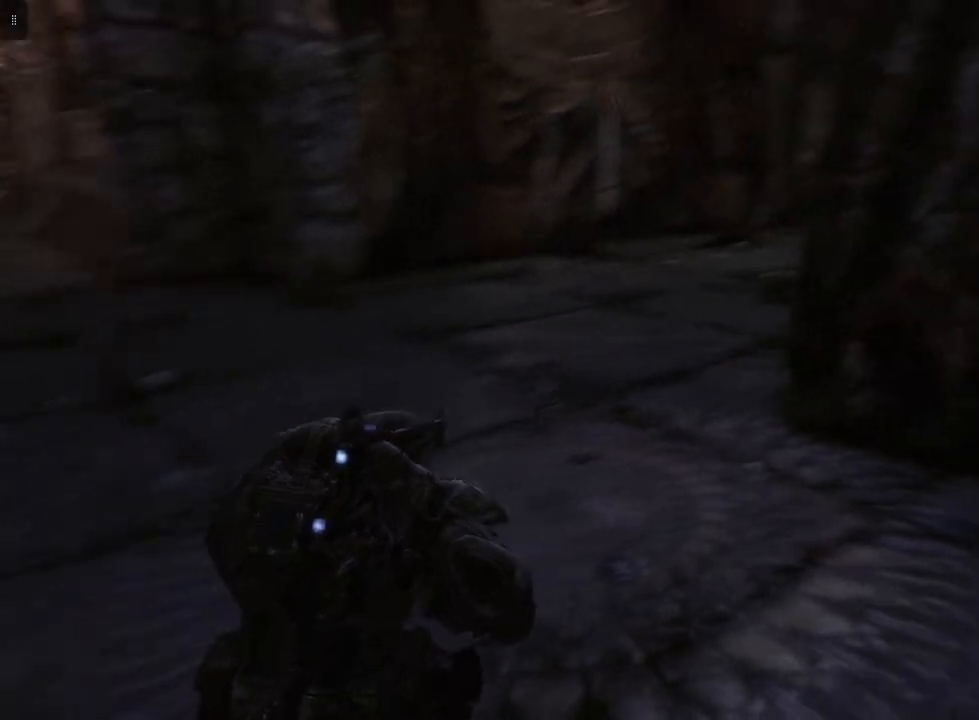
{"buttons": [], "left_stick": "up-left", "right_stick": "center", "events": []}
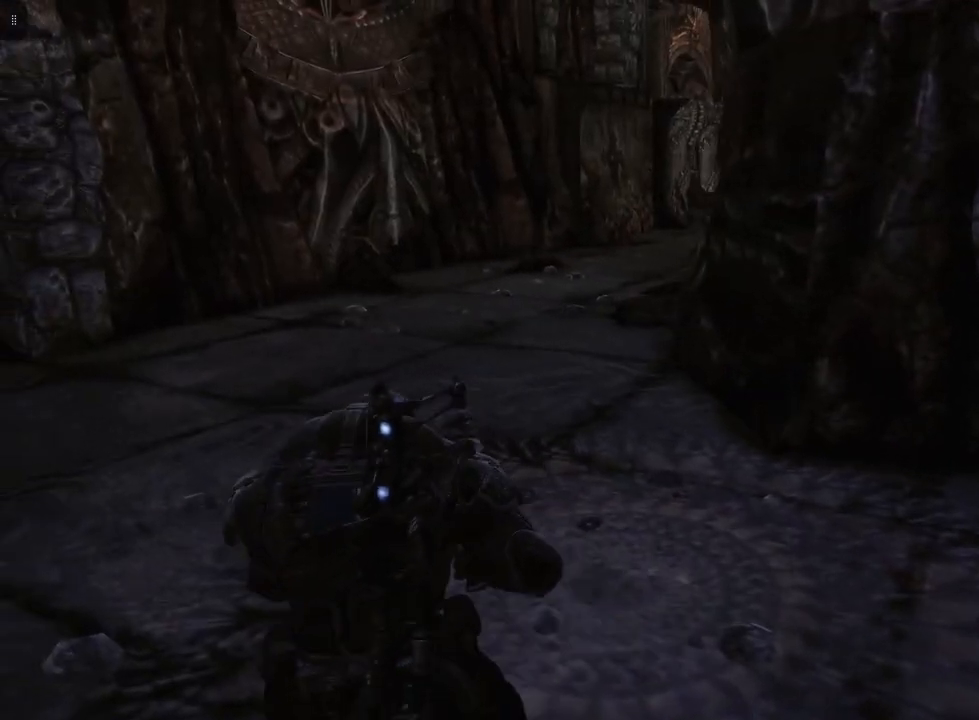
{"buttons": [], "left_stick": "up-left", "right_stick": "right", "events": [[233, "right_stick", "right"]]}
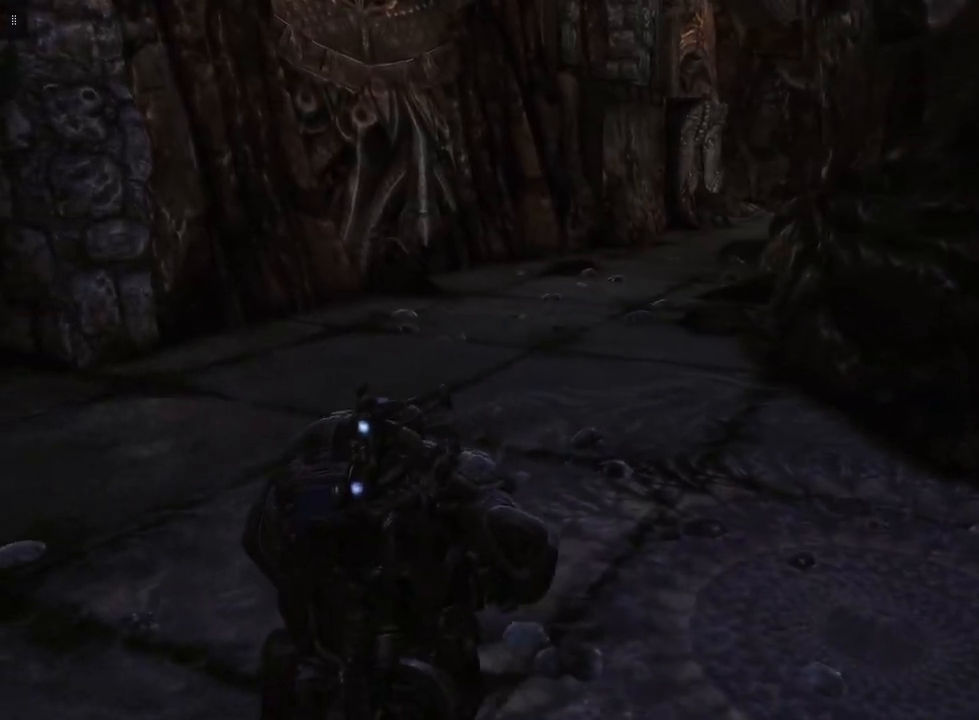
{"buttons": [], "left_stick": "up-left", "right_stick": "right", "events": []}
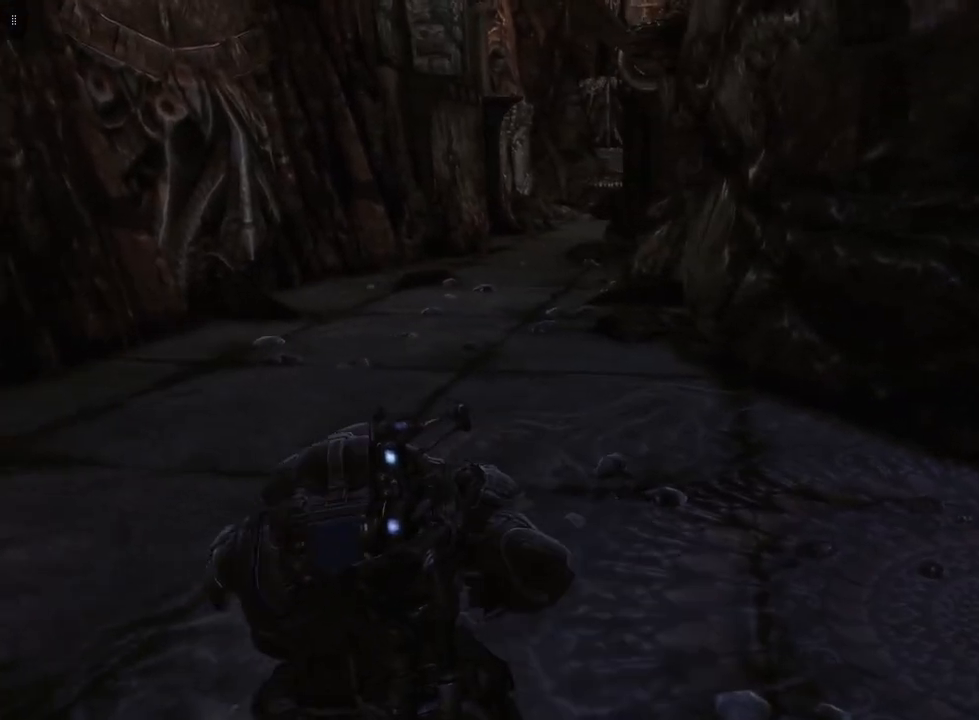
{"buttons": [], "left_stick": "up-left", "right_stick": "right", "events": []}
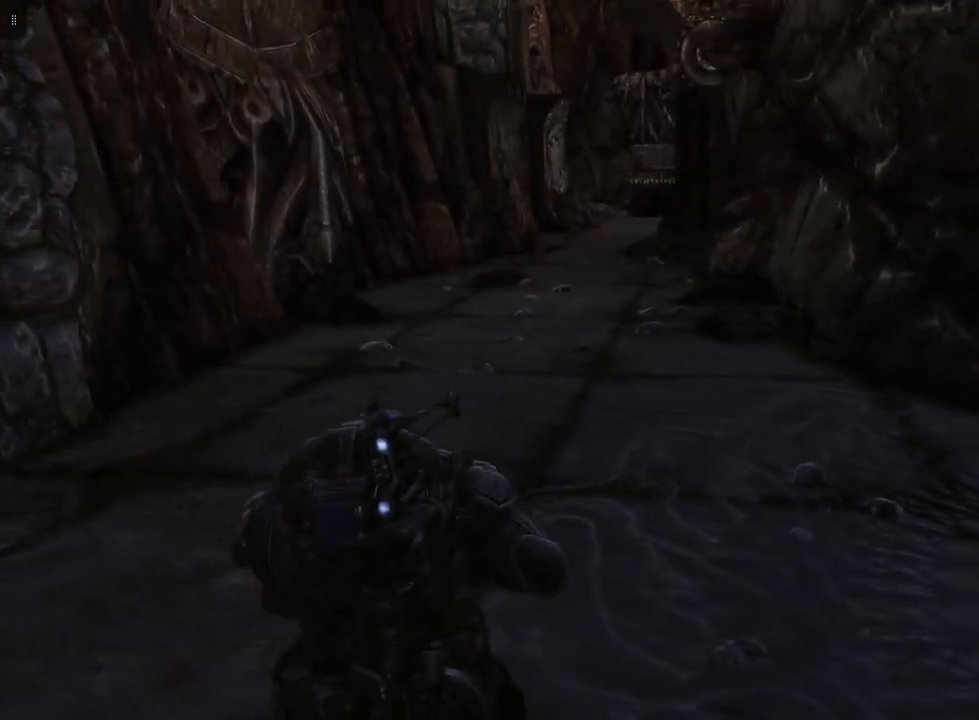
{"buttons": [], "left_stick": "up-left", "right_stick": "right", "events": []}
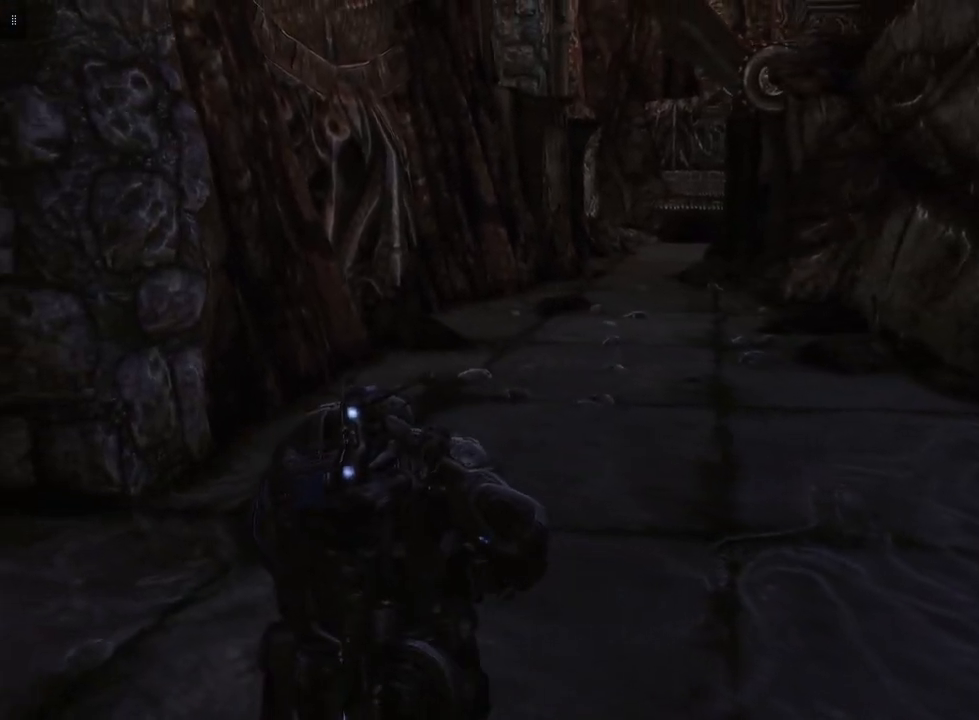
{"buttons": [], "left_stick": "center", "right_stick": "center", "events": [[400, "right_stick", "center"], [433, "left_stick", "center"]]}
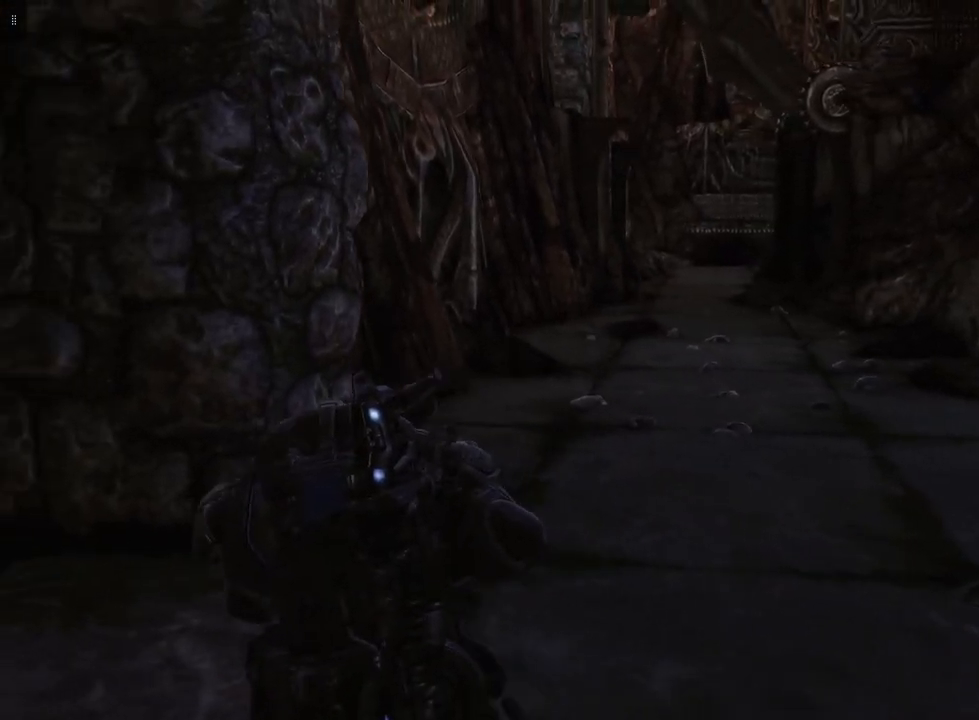
{"buttons": [], "left_stick": "center", "right_stick": "center", "events": []}
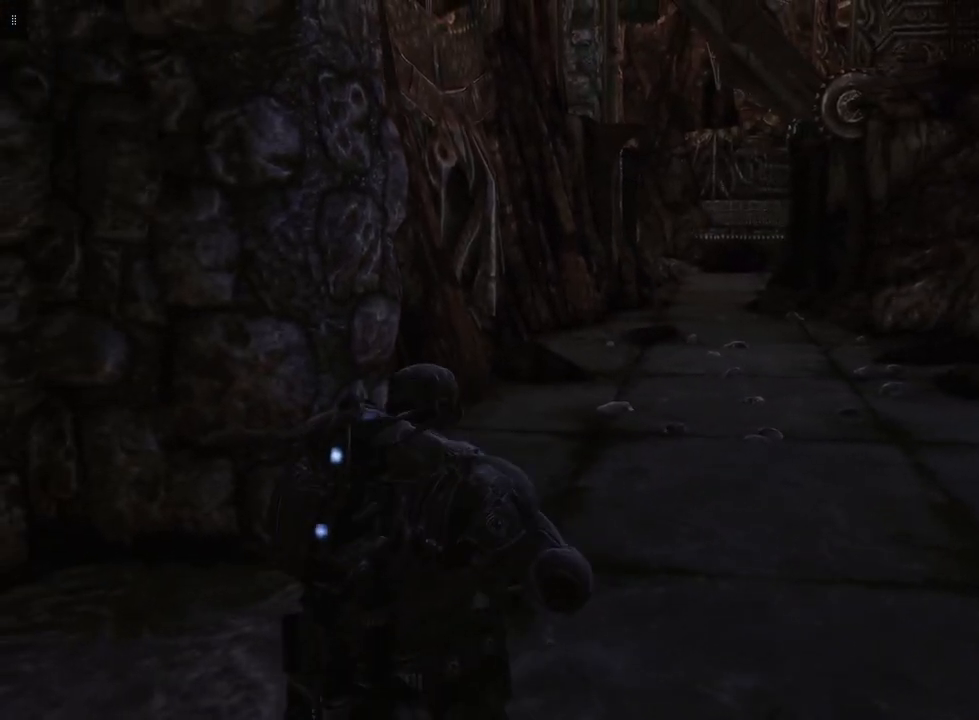
{"buttons": [], "left_stick": "center", "right_stick": "center", "events": [[33, "right_stick", "up"], [100, "left_stick", "up"], [400, "right_stick", "center"], [417, "left_stick", "center"]]}
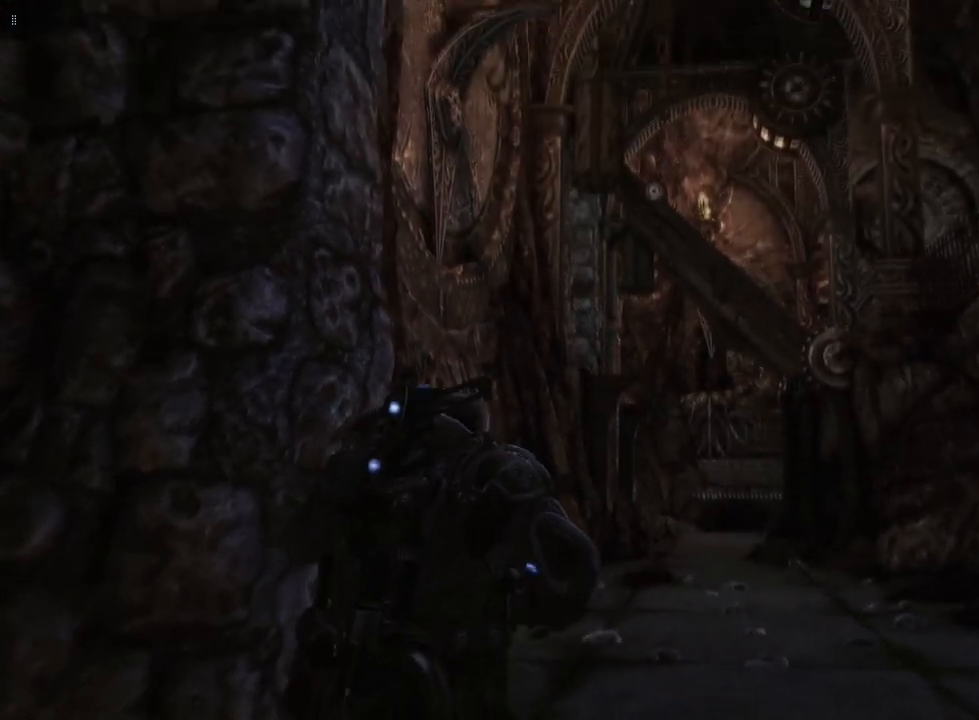
{"buttons": [], "left_stick": "center", "right_stick": "center", "events": []}
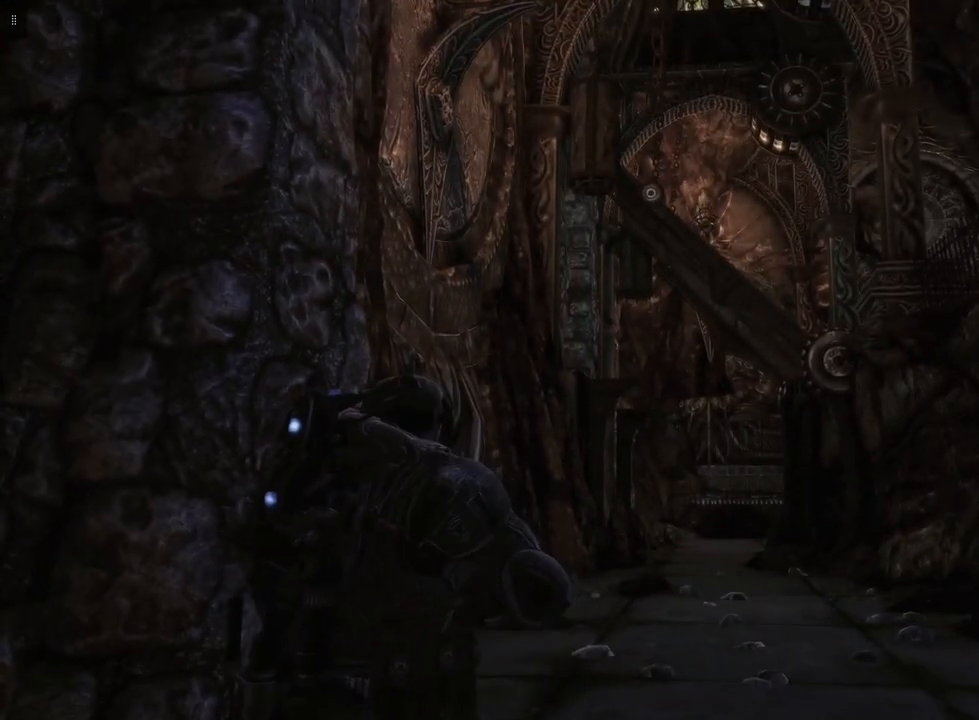
{"buttons": [], "left_stick": "center", "right_stick": "center", "events": []}
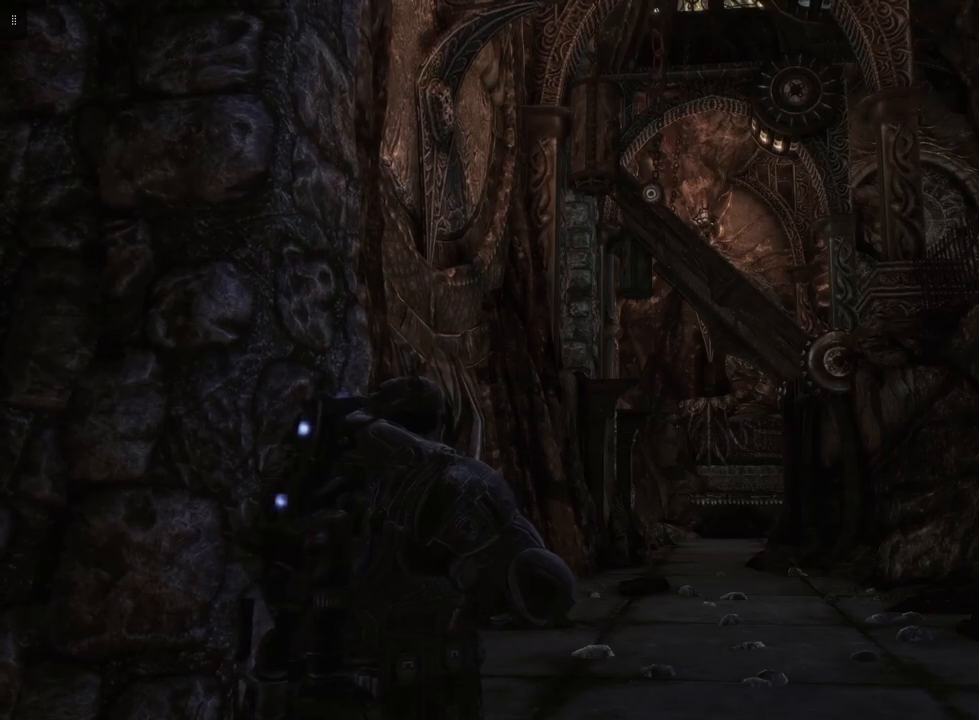
{"buttons": [], "left_stick": "down-right", "right_stick": "center", "events": [[200, "left_stick", "right"], [250, "left_stick", "down-right"]]}
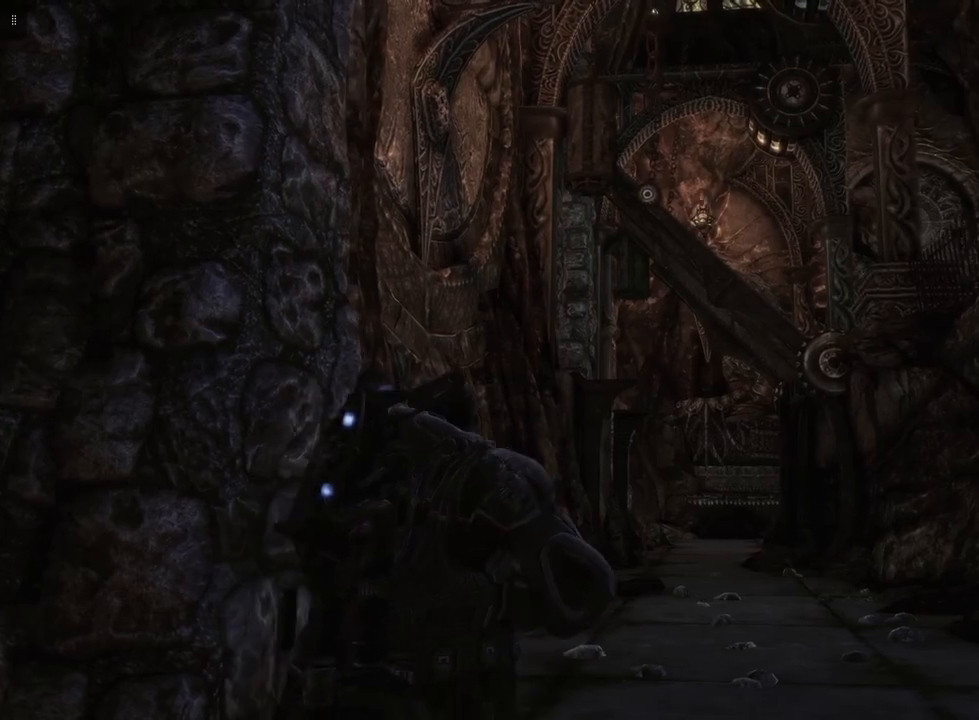
{"buttons": [], "left_stick": "right", "right_stick": "center", "events": [[300, "left_stick", "right"]]}
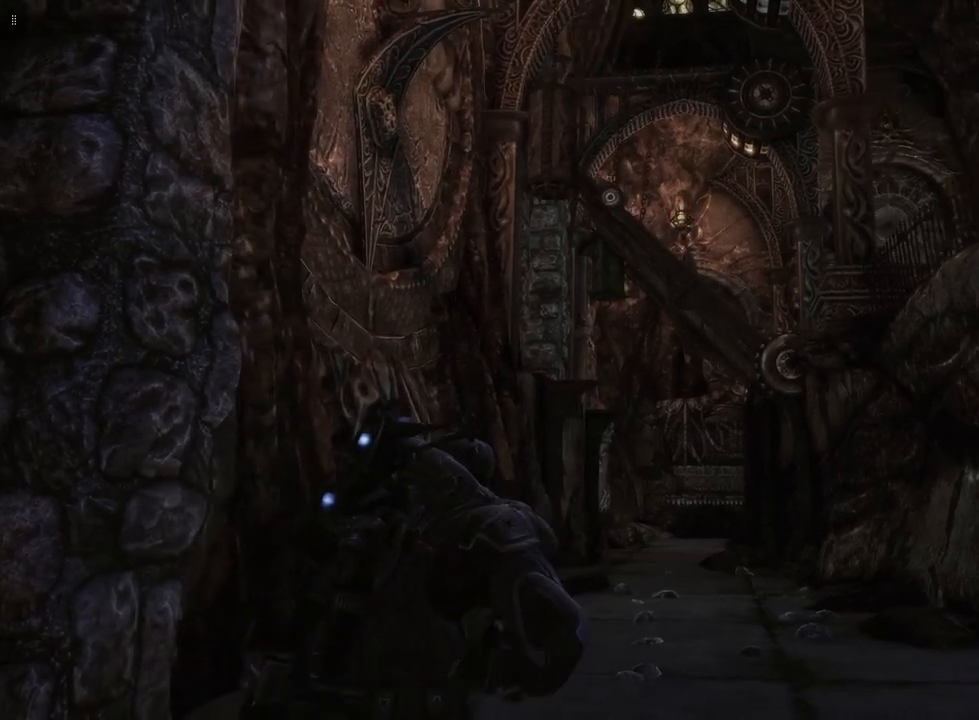
{"buttons": [], "left_stick": "right", "right_stick": "center", "events": []}
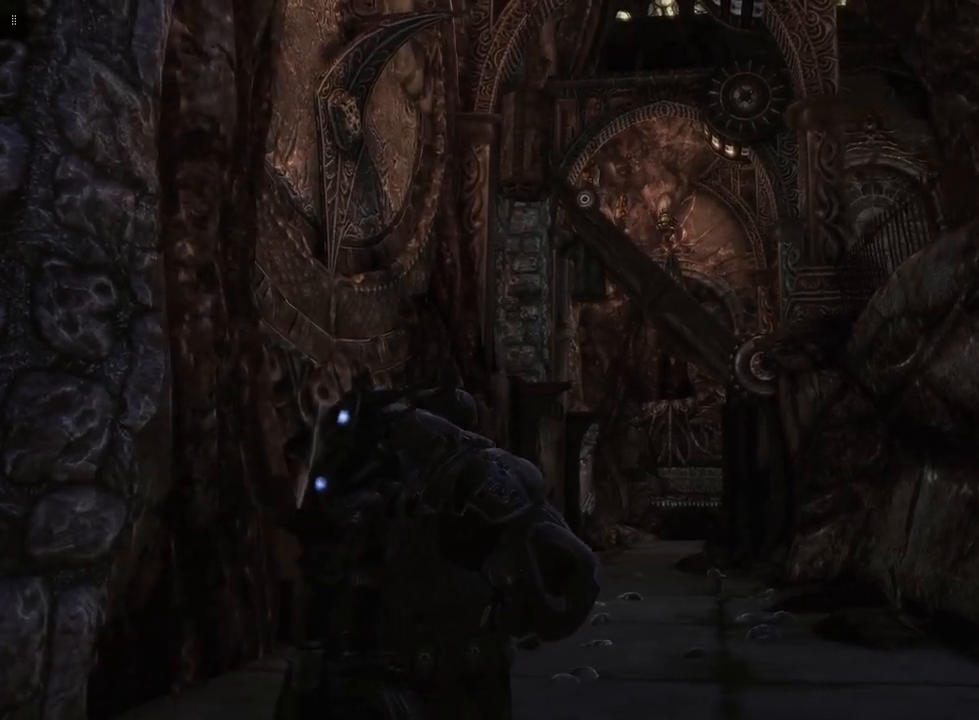
{"buttons": [], "left_stick": "right", "right_stick": "center", "events": []}